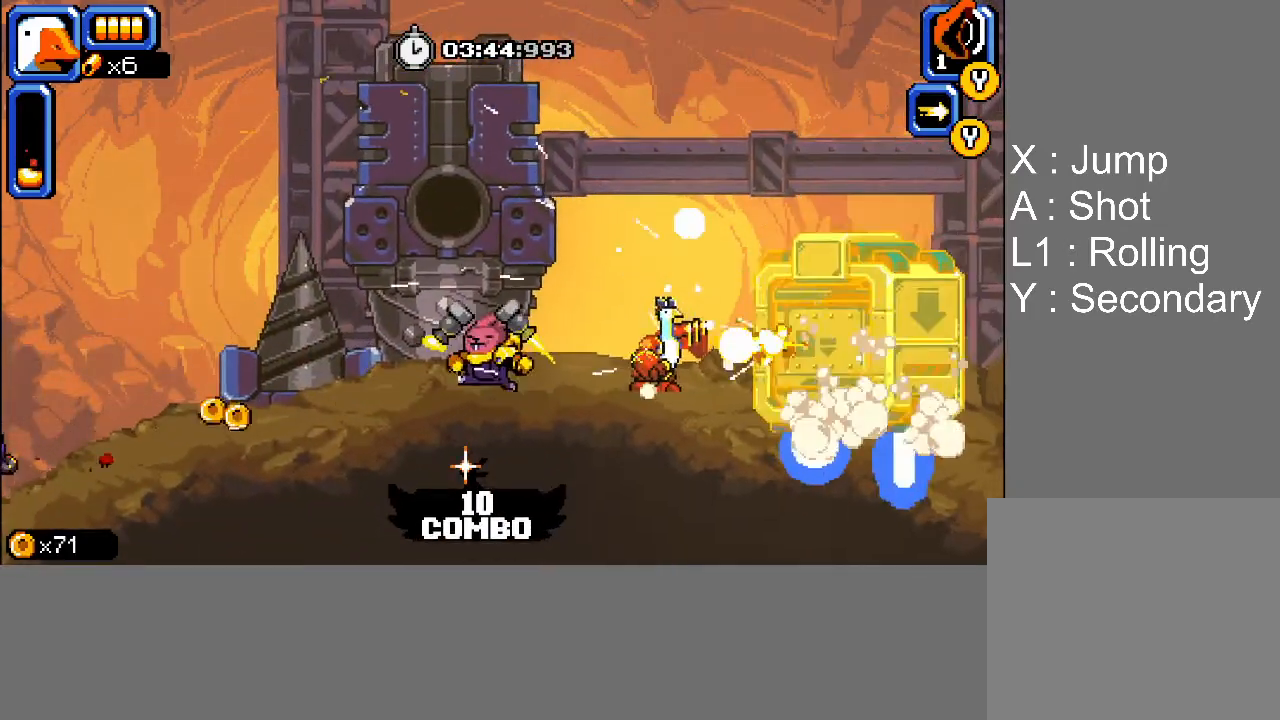
Gameplay with a controller (PlayStation layout); each line is a JSON object with the inputs held at the frame after it. "events" lists button and stick changes between this image and that frame as [ms after this image, input, new state], when the widget could be followed in between. Not read: left_stick right_stick.
{"buttons": [], "events": [[33, "SQUARE", "up"], [83, "SQUARE", "down"], [117, "SQUARE", "up"], [167, "SQUARE", "down"], [200, "SQUARE", "up"], [250, "SQUARE", "down"], [267, "DPAD_RIGHT", "down"], [283, "SQUARE", "up"], [317, "DPAD_RIGHT", "up"], [333, "SQUARE", "down"], [367, "SQUARE", "up"], [433, "SQUARE", "down"], [467, "SQUARE", "up"]]}
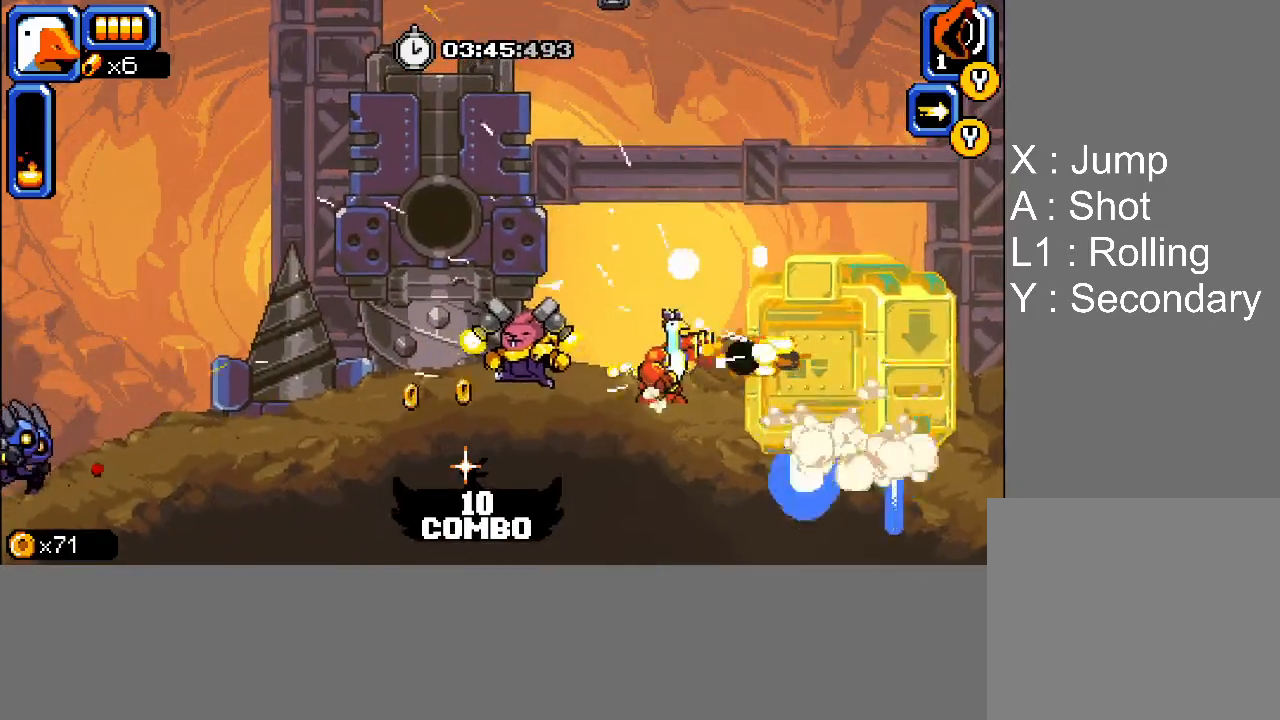
{"buttons": [], "events": [[17, "SQUARE", "down"], [50, "SQUARE", "up"], [100, "SQUARE", "down"], [133, "SQUARE", "up"], [200, "SQUARE", "down"], [217, "SQUARE", "up"], [267, "SQUARE", "down"], [300, "SQUARE", "up"], [350, "SQUARE", "down"], [383, "SQUARE", "up"], [450, "SQUARE", "down"], [483, "SQUARE", "up"]]}
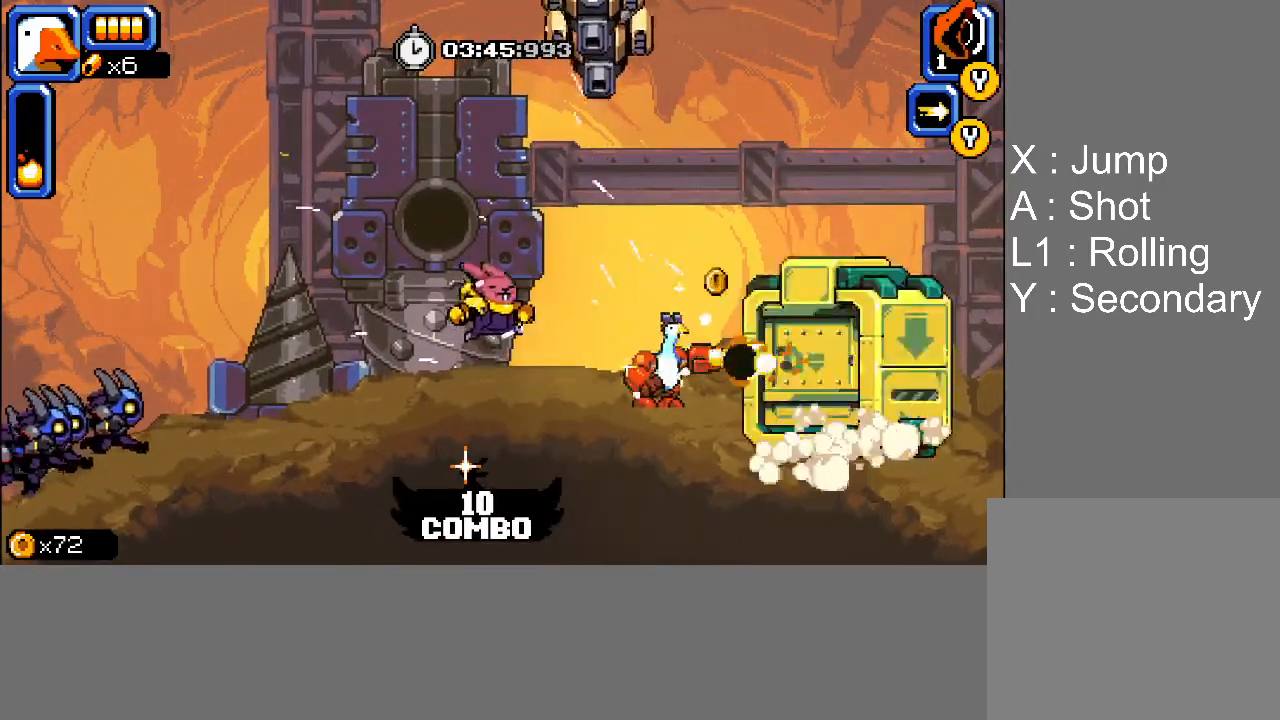
{"buttons": ["SQUARE", "DPAD_DOWN", "DPAD_RIGHT"], "events": [[33, "SQUARE", "down"], [67, "SQUARE", "up"], [117, "SQUARE", "down"], [150, "SQUARE", "up"], [200, "SQUARE", "down"], [217, "DPAD_DOWN", "down"], [250, "SQUARE", "up"], [267, "DPAD_RIGHT", "down"], [283, "DPAD_RIGHT", "up"], [300, "SQUARE", "down"], [317, "DPAD_RIGHT", "down"], [333, "SQUARE", "up"], [383, "DPAD_RIGHT", "up"], [383, "SQUARE", "down"], [417, "DPAD_RIGHT", "down"], [417, "SQUARE", "up"], [483, "SQUARE", "down"]]}
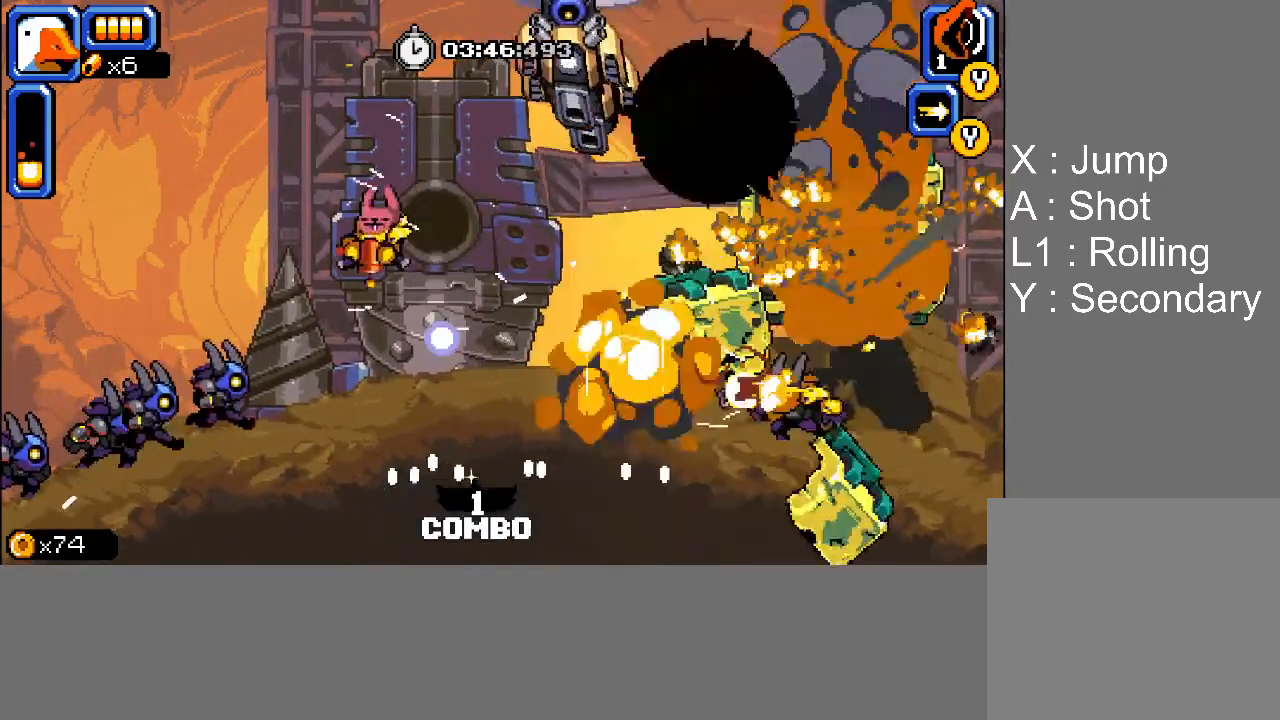
{"buttons": ["DPAD_UP"]}
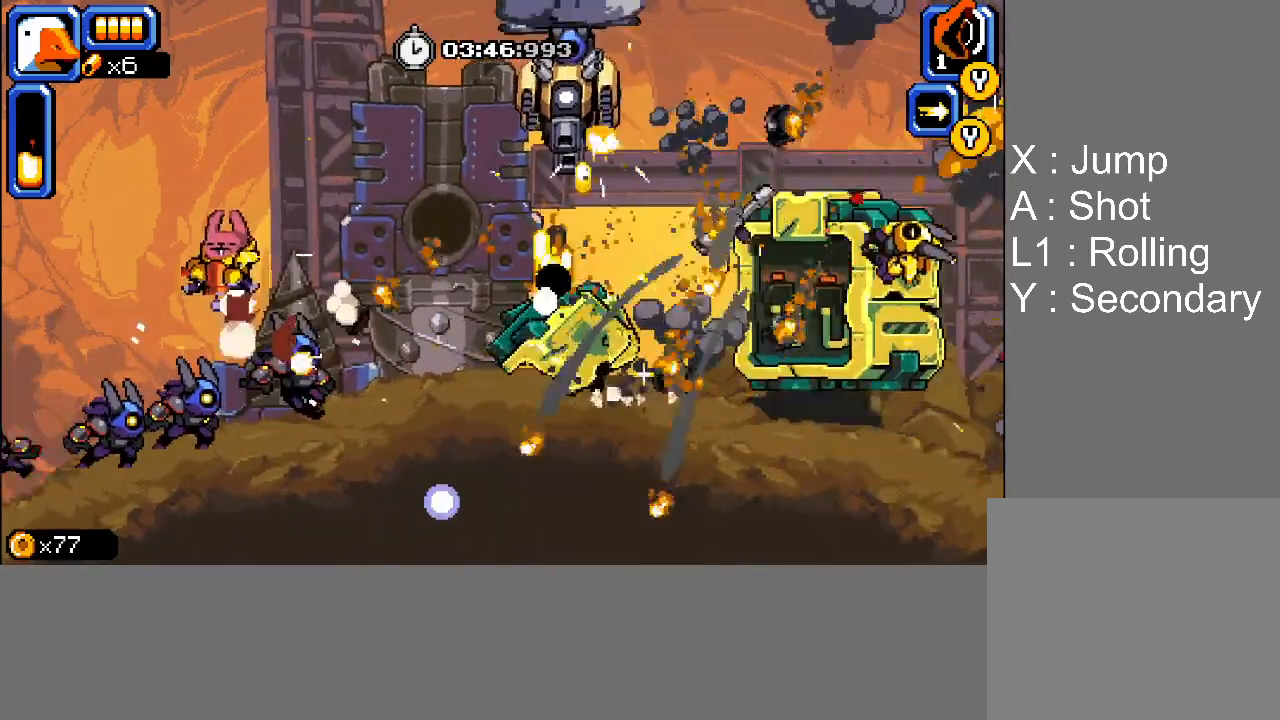
{"buttons": ["SQUARE", "DPAD_UP"], "events": [[33, "SQUARE", "down"], [67, "SQUARE", "up"], [133, "SQUARE", "down"], [167, "SQUARE", "up"], [217, "SQUARE", "down"], [250, "SQUARE", "up"], [317, "SQUARE", "down"], [350, "SQUARE", "up"], [400, "SQUARE", "down"], [433, "SQUARE", "up"], [483, "SQUARE", "down"]]}
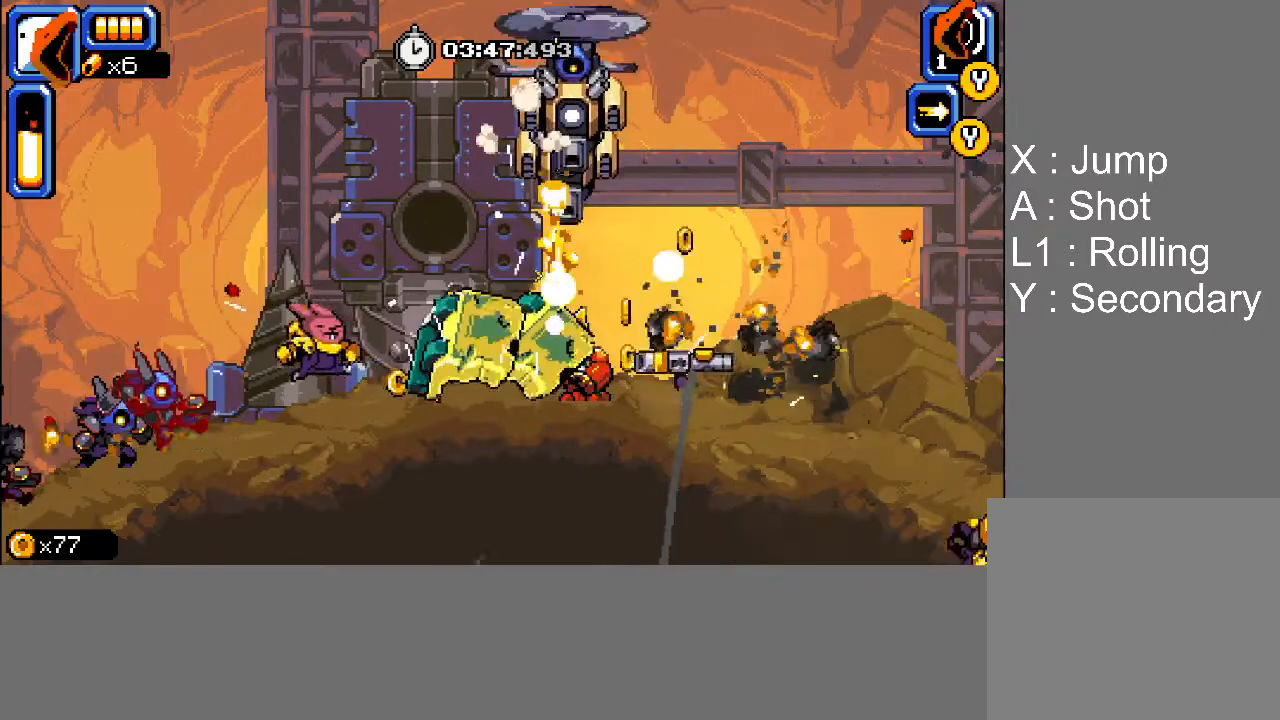
{"buttons": ["DPAD_UP"], "events": [[17, "SQUARE", "up"], [67, "SQUARE", "down"], [117, "SQUARE", "up"], [167, "SQUARE", "down"], [200, "SQUARE", "up"], [250, "SQUARE", "down"], [283, "SQUARE", "up"], [350, "SQUARE", "down"], [383, "SQUARE", "up"], [433, "SQUARE", "down"], [467, "SQUARE", "up"]]}
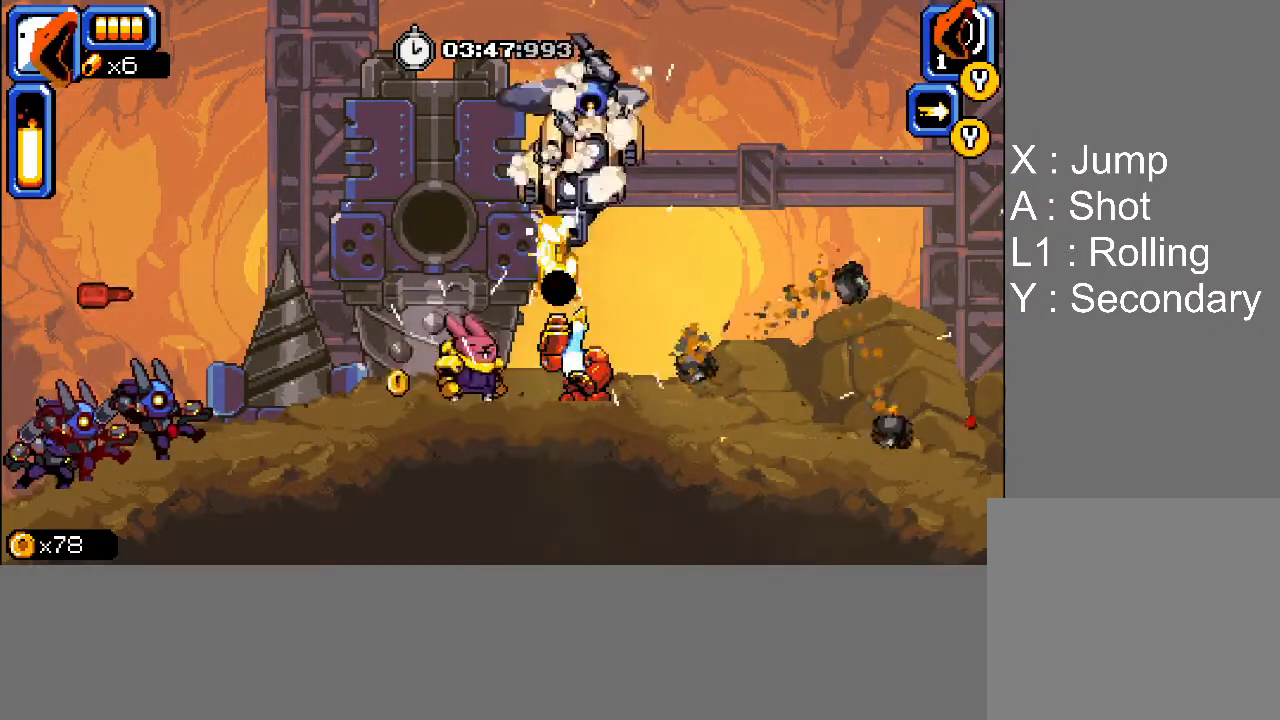
{"buttons": ["SQUARE", "DPAD_UP"], "events": [[17, "SQUARE", "down"], [50, "SQUARE", "up"], [100, "SQUARE", "down"], [150, "SQUARE", "up"], [200, "SQUARE", "down"], [217, "DPAD_RIGHT", "down"], [250, "SQUARE", "up"], [283, "DPAD_RIGHT", "up"], [283, "SQUARE", "down"], [333, "SQUARE", "up"], [383, "SQUARE", "down"], [417, "SQUARE", "up"], [483, "SQUARE", "down"]]}
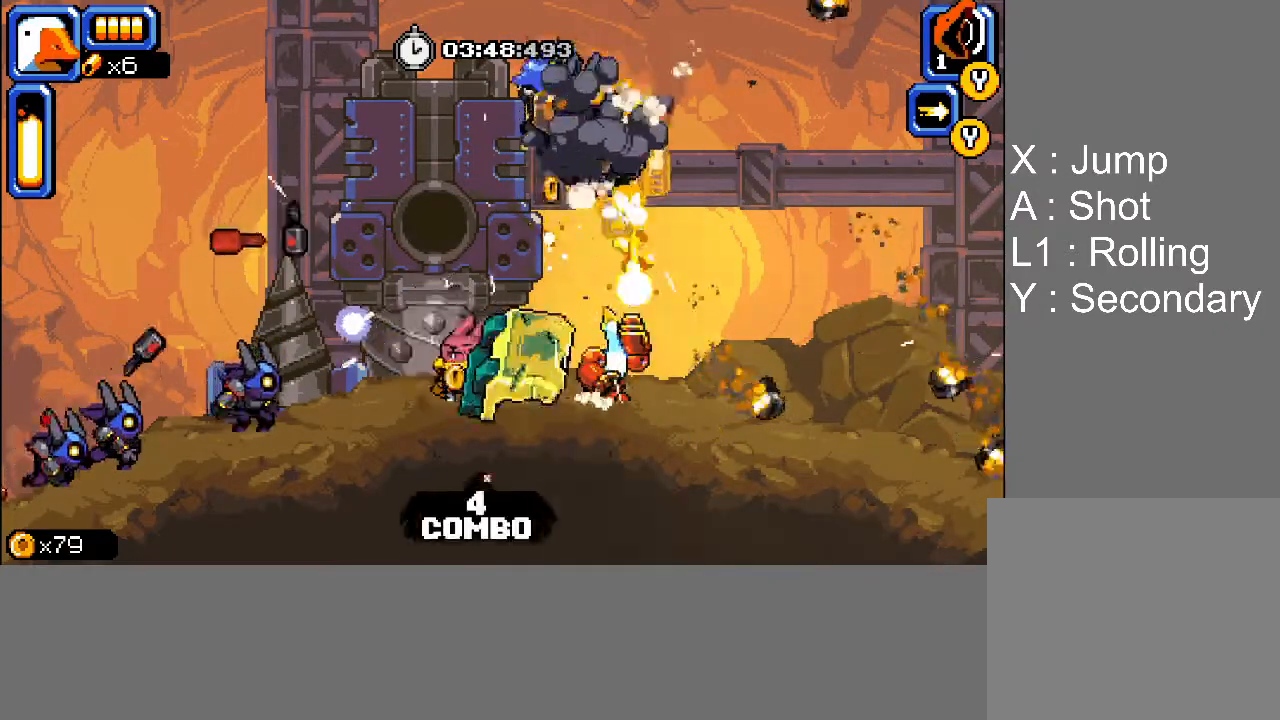
{"buttons": ["DPAD_UP"], "events": [[17, "SQUARE", "up"], [50, "SQUARE", "down"], [83, "SQUARE", "up"], [150, "SQUARE", "down"], [200, "SQUARE", "up"], [250, "SQUARE", "down"], [283, "SQUARE", "up"], [333, "SQUARE", "down"], [383, "SQUARE", "up"], [433, "SQUARE", "down"], [467, "SQUARE", "up"]]}
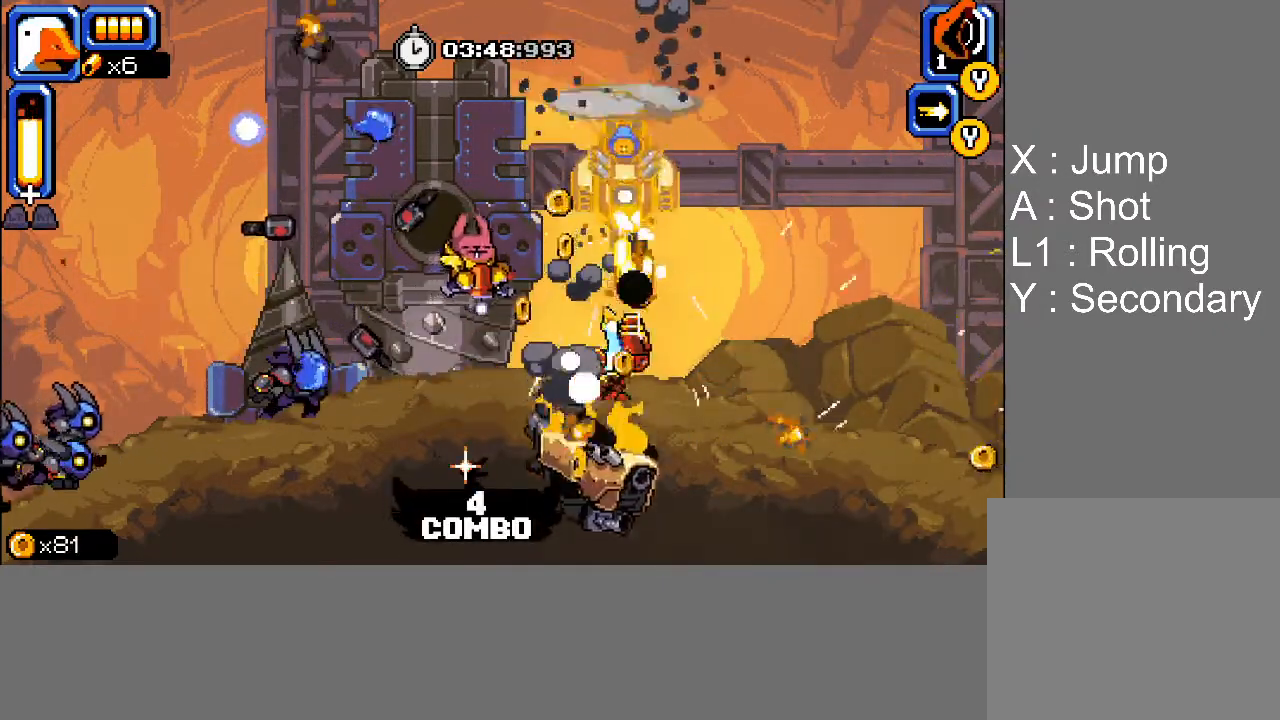
{"buttons": ["SQUARE", "DPAD_UP"], "events": [[17, "SQUARE", "down"], [50, "SQUARE", "up"], [100, "SQUARE", "down"], [133, "SQUARE", "up"], [200, "SQUARE", "down"], [233, "SQUARE", "up"], [300, "SQUARE", "down"], [333, "SQUARE", "up"], [383, "SQUARE", "down"], [417, "SQUARE", "up"], [500, "SQUARE", "down"]]}
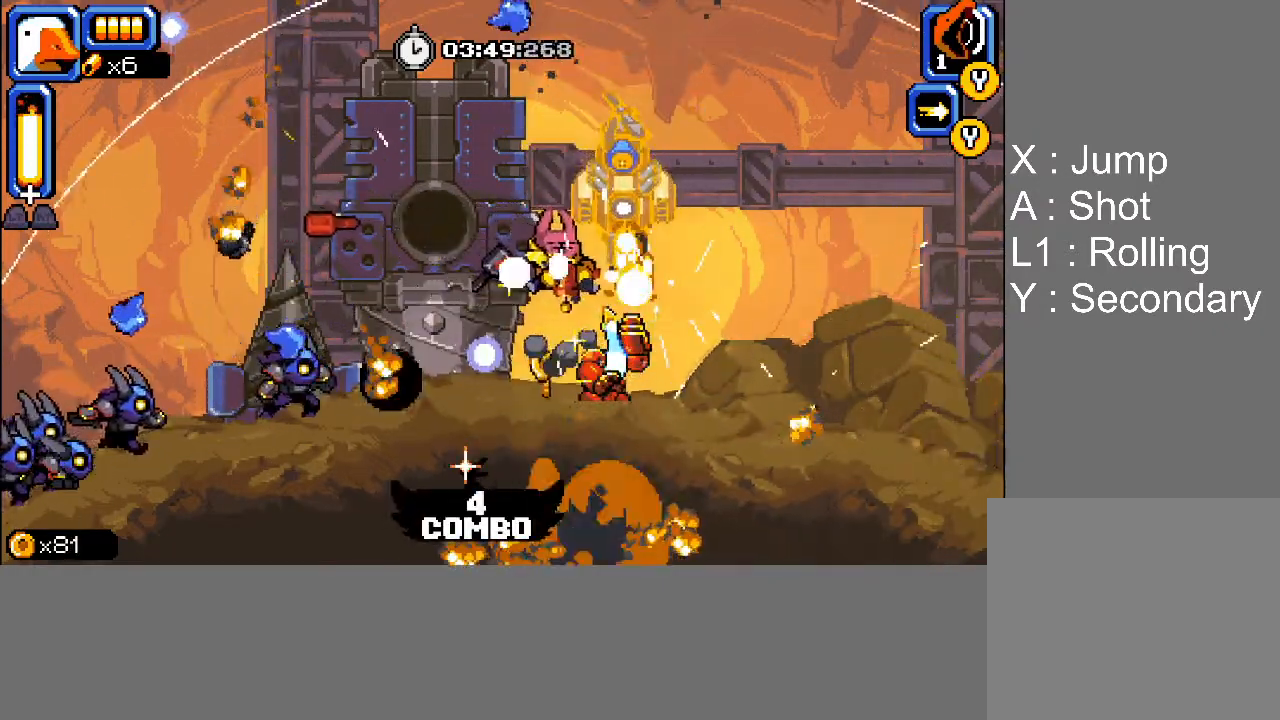
{"buttons": ["SQUARE", "DPAD_UP"], "events": [[83, "SQUARE", "up"], [117, "SQUARE", "down"], [150, "SQUARE", "up"], [217, "SQUARE", "down"], [267, "SQUARE", "up"], [317, "SQUARE", "down"], [350, "SQUARE", "up"], [400, "SQUARE", "down"], [450, "SQUARE", "up"], [483, "SQUARE", "down"]]}
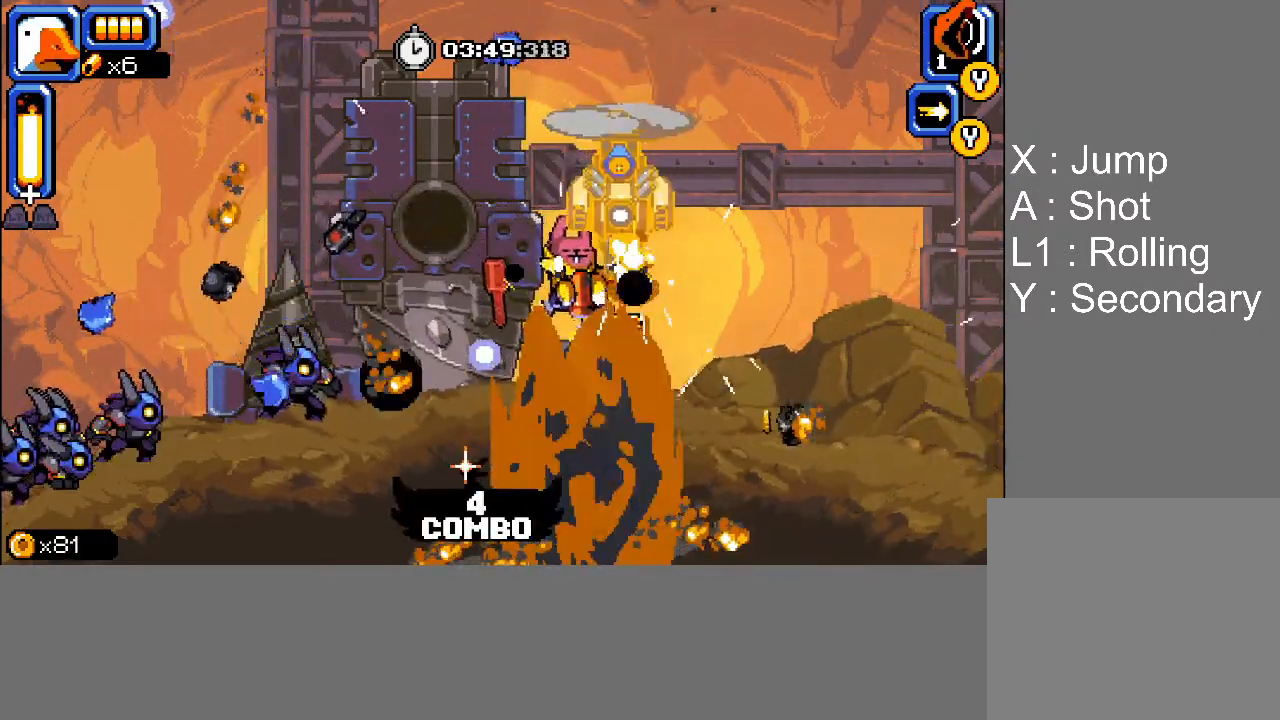
{"buttons": ["SQUARE", "DPAD_UP"], "events": [[33, "SQUARE", "up"], [83, "SQUARE", "down"], [133, "SQUARE", "up"], [200, "SQUARE", "down"], [233, "SQUARE", "up"], [283, "SQUARE", "down"], [333, "SQUARE", "up"], [400, "SQUARE", "down"], [433, "SQUARE", "up"], [500, "SQUARE", "down"]]}
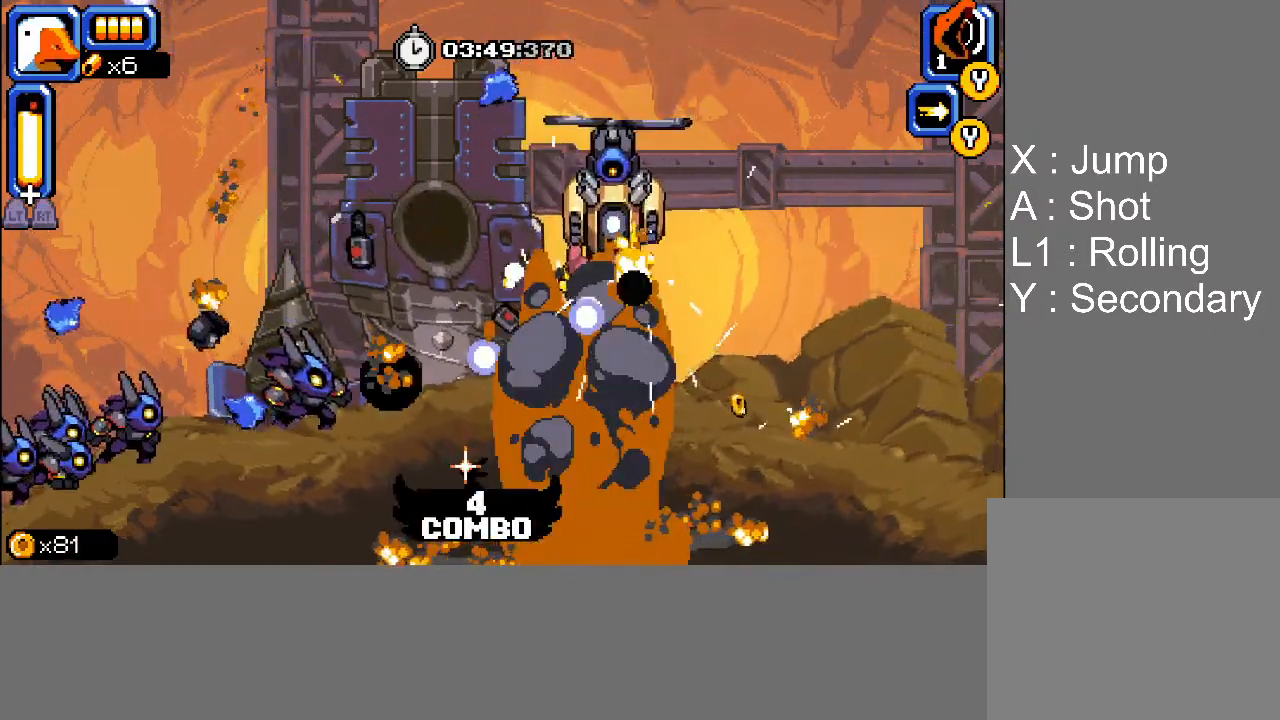
{"buttons": ["DPAD_UP", "DPAD_LEFT"], "events": [[50, "SQUARE", "up"], [100, "SQUARE", "down"], [150, "SQUARE", "up"], [183, "DPAD_LEFT", "down"], [200, "SQUARE", "down"], [250, "DPAD_LEFT", "up"], [250, "SQUARE", "up"], [300, "SQUARE", "down"], [333, "SQUARE", "up"], [400, "DPAD_LEFT", "down"], [400, "SQUARE", "down"], [450, "SQUARE", "up"]]}
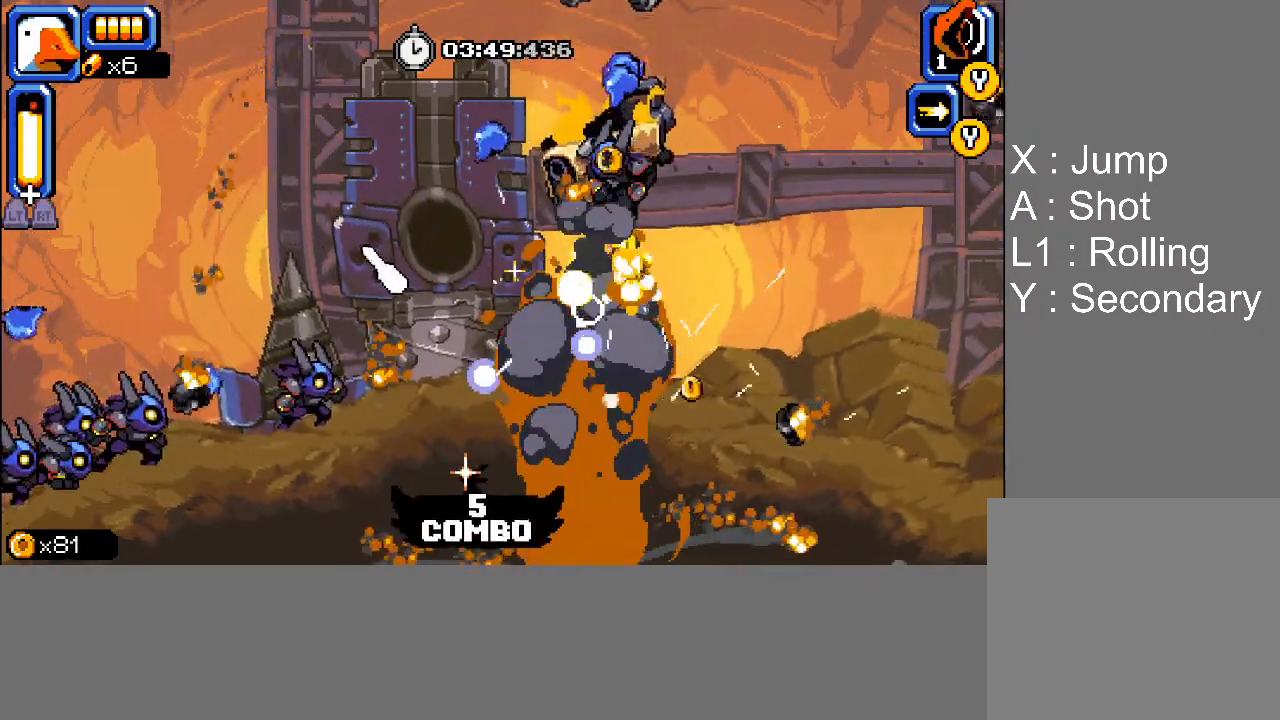
{"buttons": ["R2", "DPAD_LEFT"], "events": [[17, "L1", "down"], [50, "CROSS", "down"], [150, "CROSS", "up"], [183, "DPAD_UP", "up"], [250, "L1", "up"], [500, "R2", "down"]]}
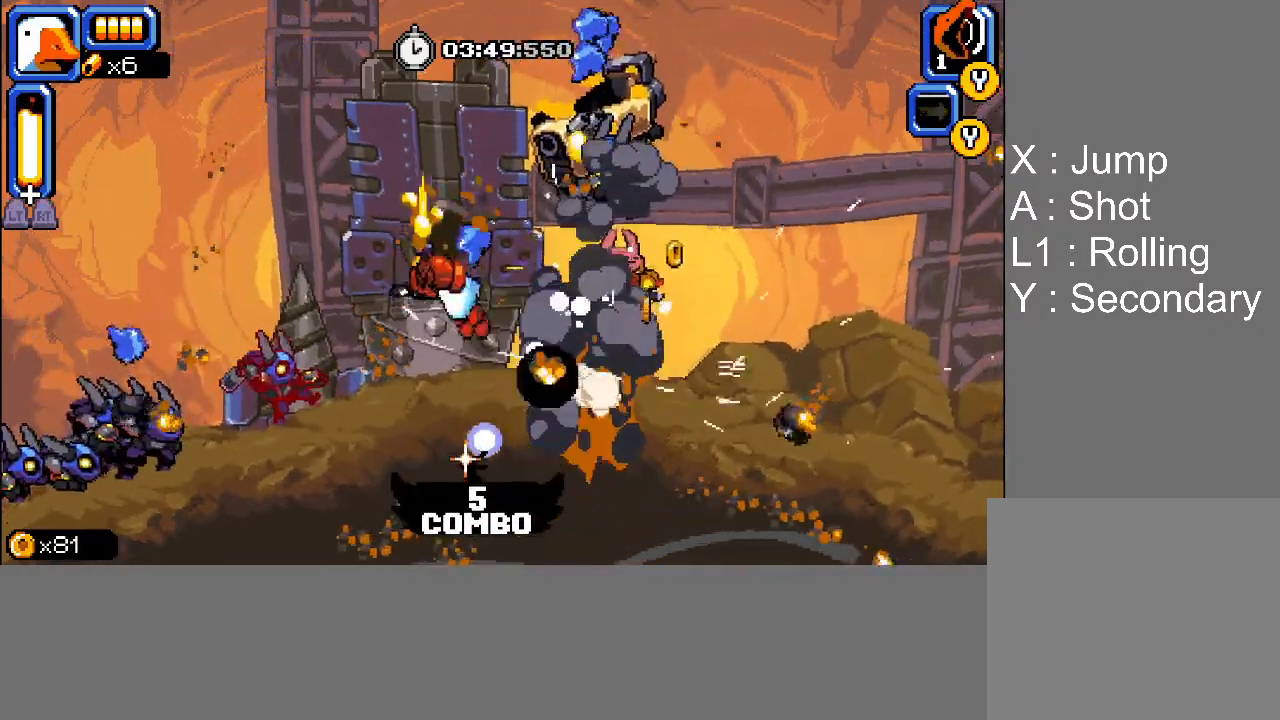
{"buttons": ["DPAD_DOWN", "DPAD_LEFT"], "events": [[17, "L2", "down"], [33, "DPAD_UP", "down"], [133, "DPAD_UP", "up"], [133, "L2", "up"], [150, "R2", "up"], [183, "DPAD_DOWN", "down"], [233, "R2", "down"], [267, "L2", "down"], [317, "R2", "up"], [500, "L2", "up"]]}
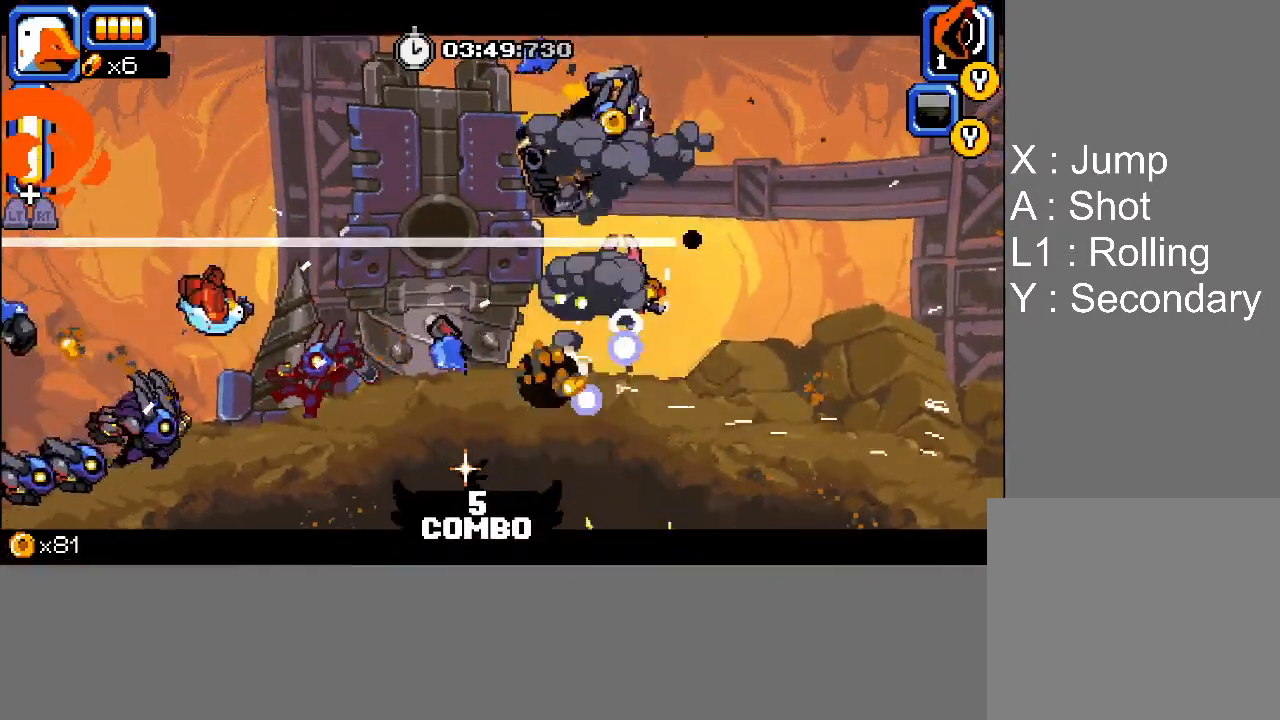
{"buttons": ["DPAD_DOWN", "DPAD_LEFT"], "events": []}
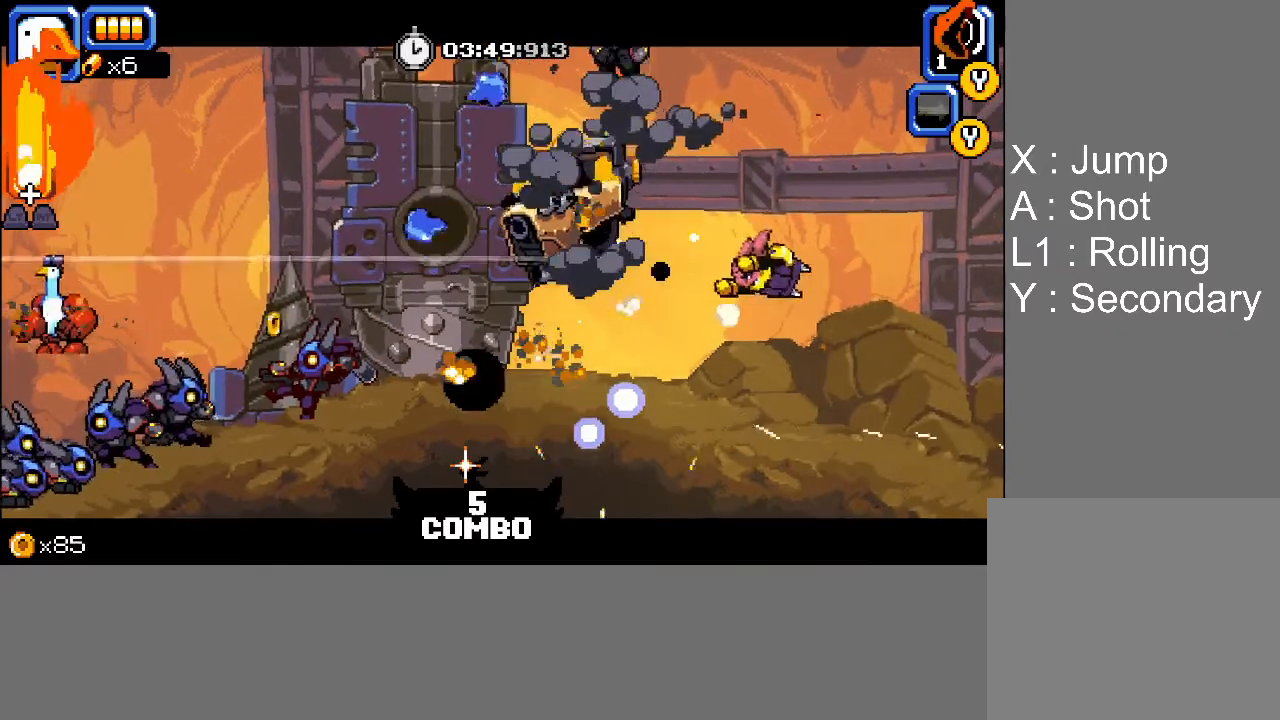
{"buttons": [], "events": [[67, "DPAD_DOWN", "up"], [117, "DPAD_LEFT", "up"], [267, "DPAD_RIGHT", "down"], [400, "DPAD_RIGHT", "up"]]}
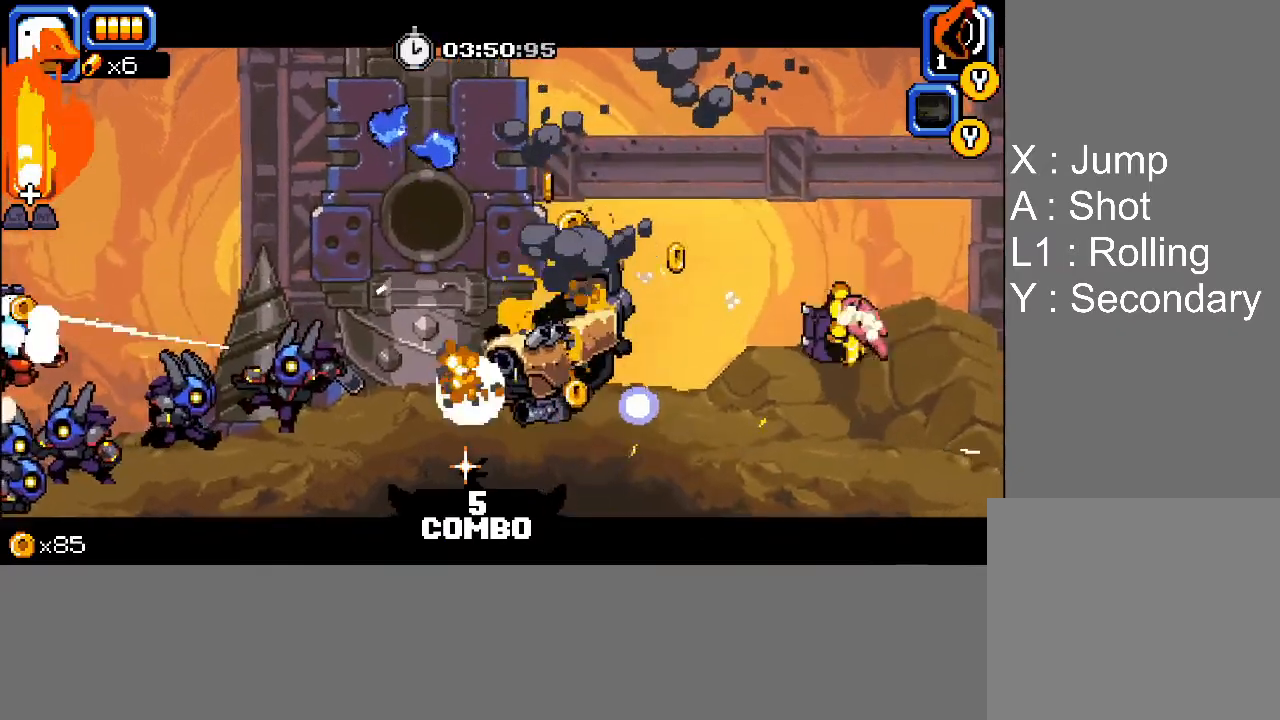
{"buttons": [], "events": [[417, "SQUARE", "down"], [433, "DPAD_RIGHT", "down"], [467, "DPAD_RIGHT", "up"], [467, "SQUARE", "up"]]}
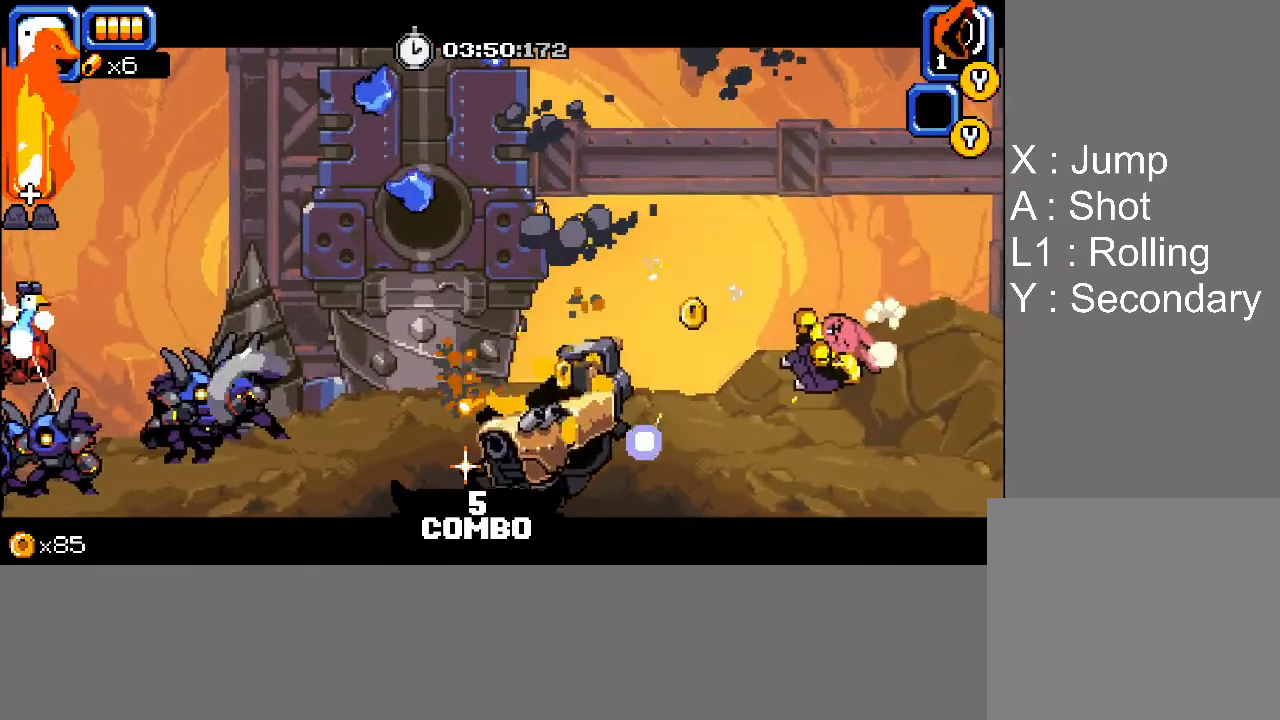
{"buttons": [], "events": [[33, "SQUARE", "down"], [100, "SQUARE", "up"], [350, "DPAD_RIGHT", "down"], [350, "SQUARE", "down"], [433, "SQUARE", "up"], [500, "DPAD_RIGHT", "up"]]}
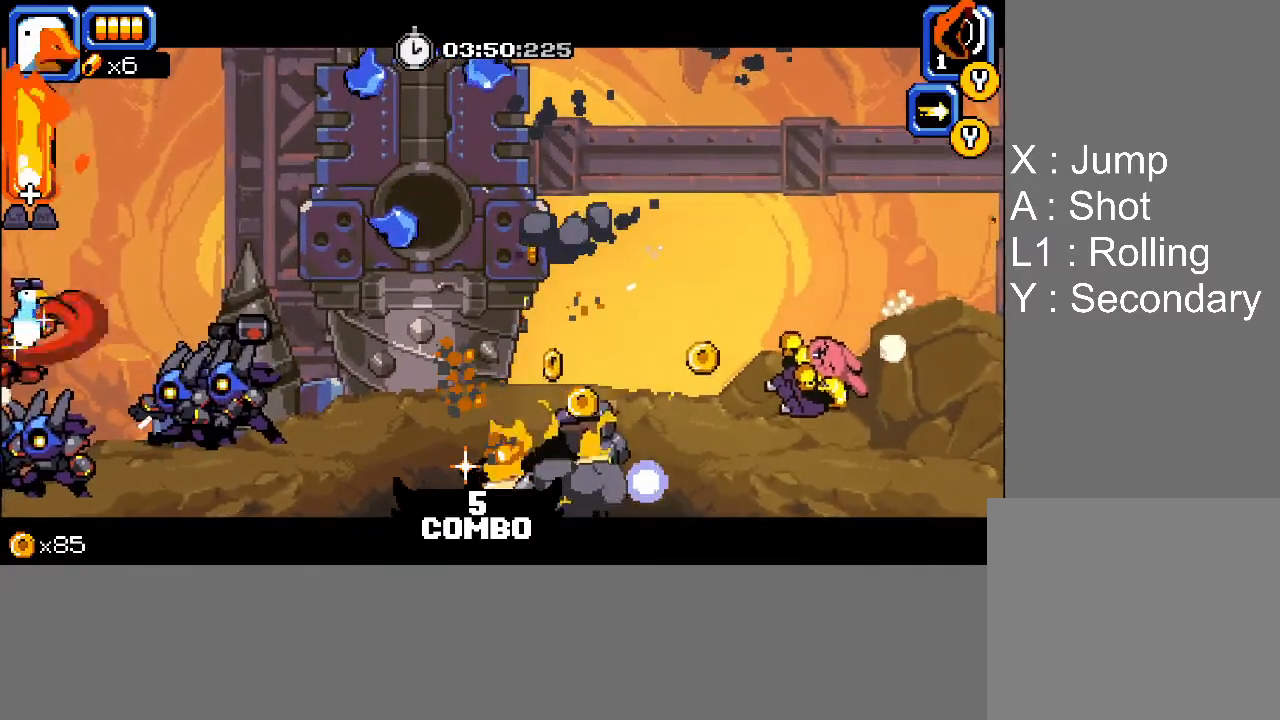
{"buttons": [], "events": [[17, "SQUARE", "down"], [83, "SQUARE", "up"]]}
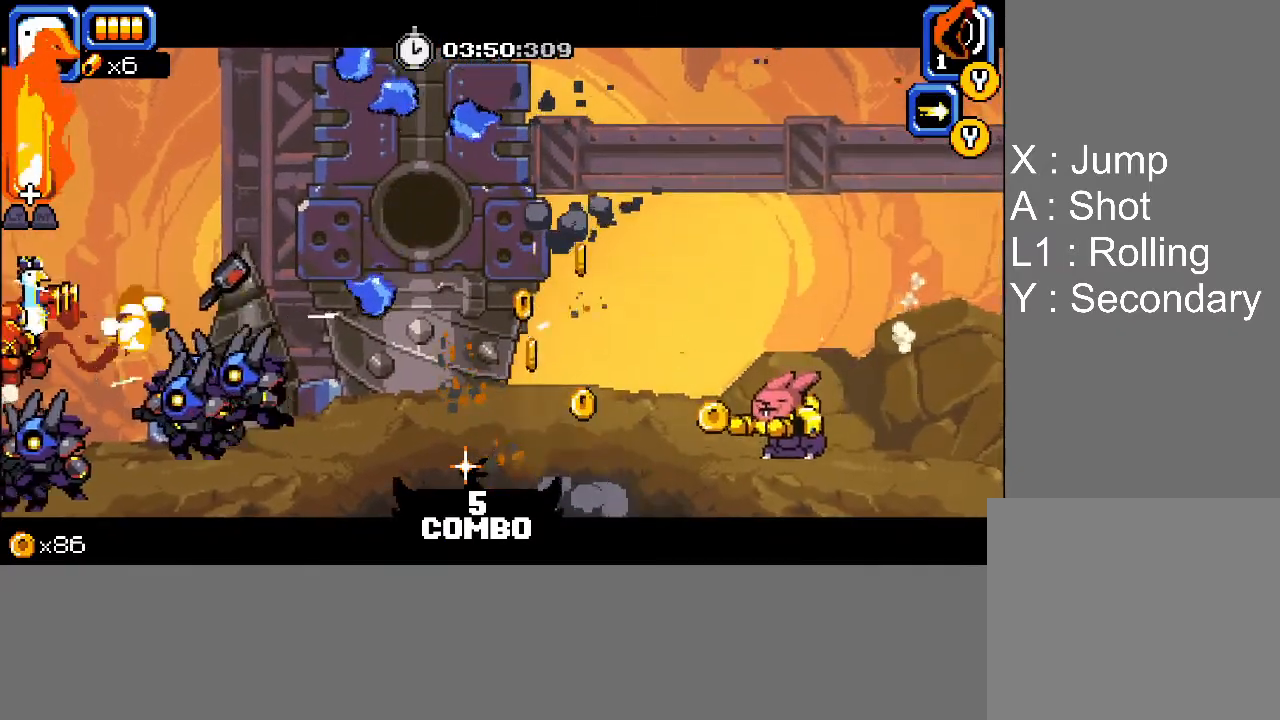
{"buttons": ["CROSS", "L1", "DPAD_RIGHT"], "events": [[267, "DPAD_RIGHT", "down"], [417, "CROSS", "down"], [417, "L1", "down"]]}
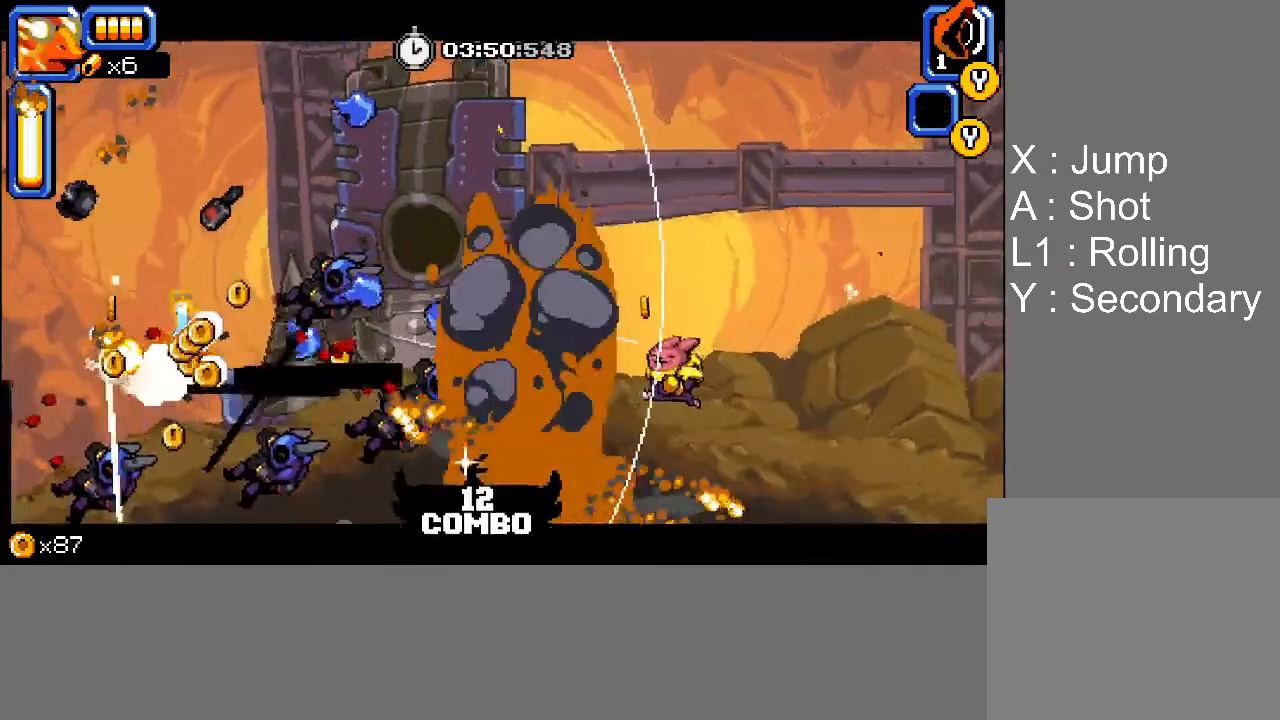
{"buttons": ["DPAD_UP", "DPAD_LEFT"], "events": [[17, "CROSS", "up"], [167, "L1", "up"], [300, "DPAD_UP", "down"], [317, "SQUARE", "down"], [333, "DPAD_RIGHT", "up"], [367, "SQUARE", "up"], [417, "SQUARE", "down"], [433, "DPAD_LEFT", "down"], [467, "SQUARE", "up"]]}
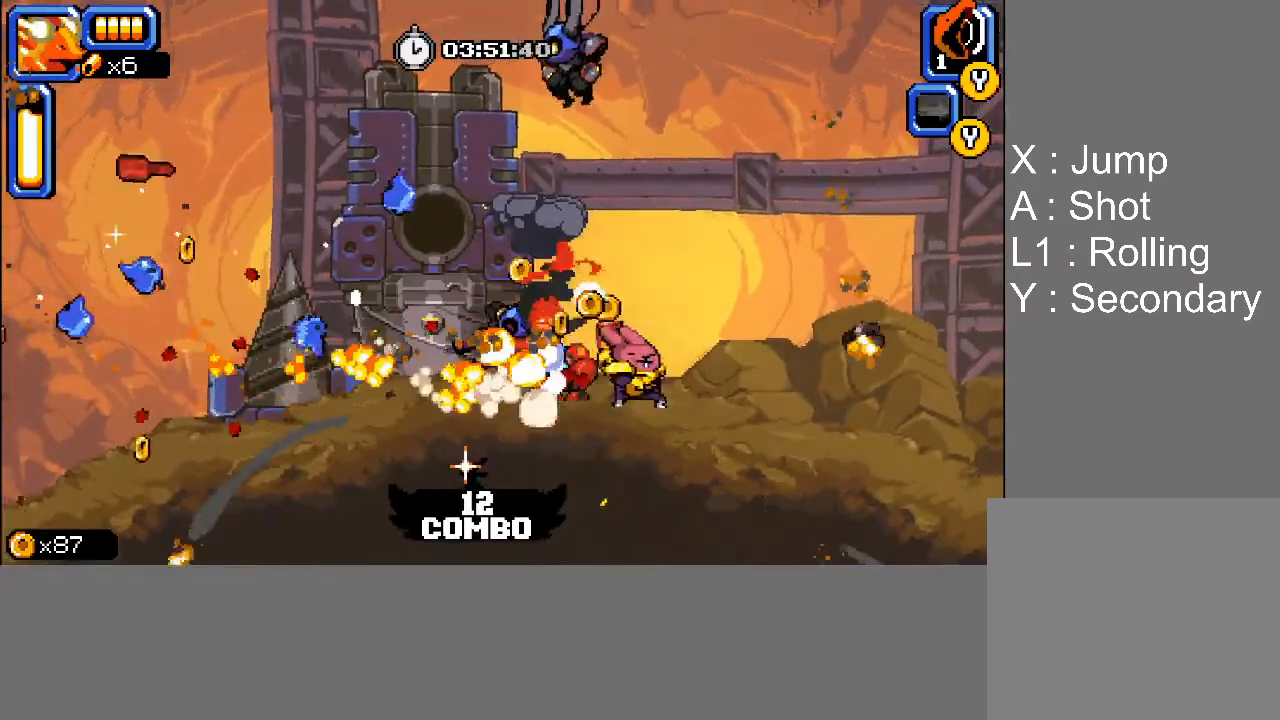
{"buttons": ["DPAD_UP"], "events": [[17, "SQUARE", "down"], [33, "DPAD_LEFT", "up"], [67, "SQUARE", "up"], [100, "SQUARE", "down"], [133, "DPAD_RIGHT", "down"], [167, "SQUARE", "up"], [200, "DPAD_RIGHT", "up"], [200, "SQUARE", "down"], [267, "SQUARE", "up"], [300, "SQUARE", "down"], [350, "SQUARE", "up"], [400, "SQUARE", "down"], [450, "SQUARE", "up"]]}
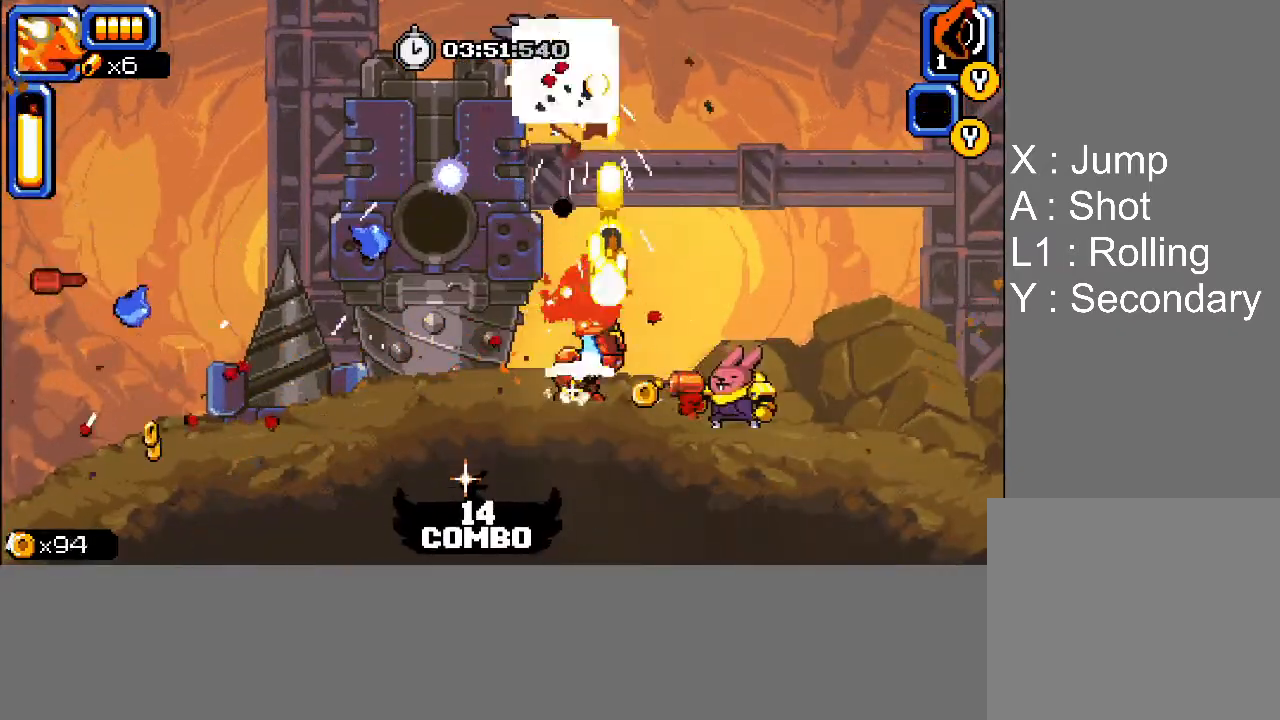
{"buttons": ["DPAD_UP", "DPAD_RIGHT"], "events": [[17, "SQUARE", "down"], [67, "SQUARE", "up"], [100, "SQUARE", "down"], [167, "SQUARE", "up"], [217, "SQUARE", "down"], [267, "SQUARE", "up"], [333, "DPAD_LEFT", "down"], [333, "SQUARE", "down"], [367, "DPAD_LEFT", "up"], [383, "SQUARE", "up"], [417, "DPAD_RIGHT", "down"], [417, "SQUARE", "down"], [483, "SQUARE", "up"]]}
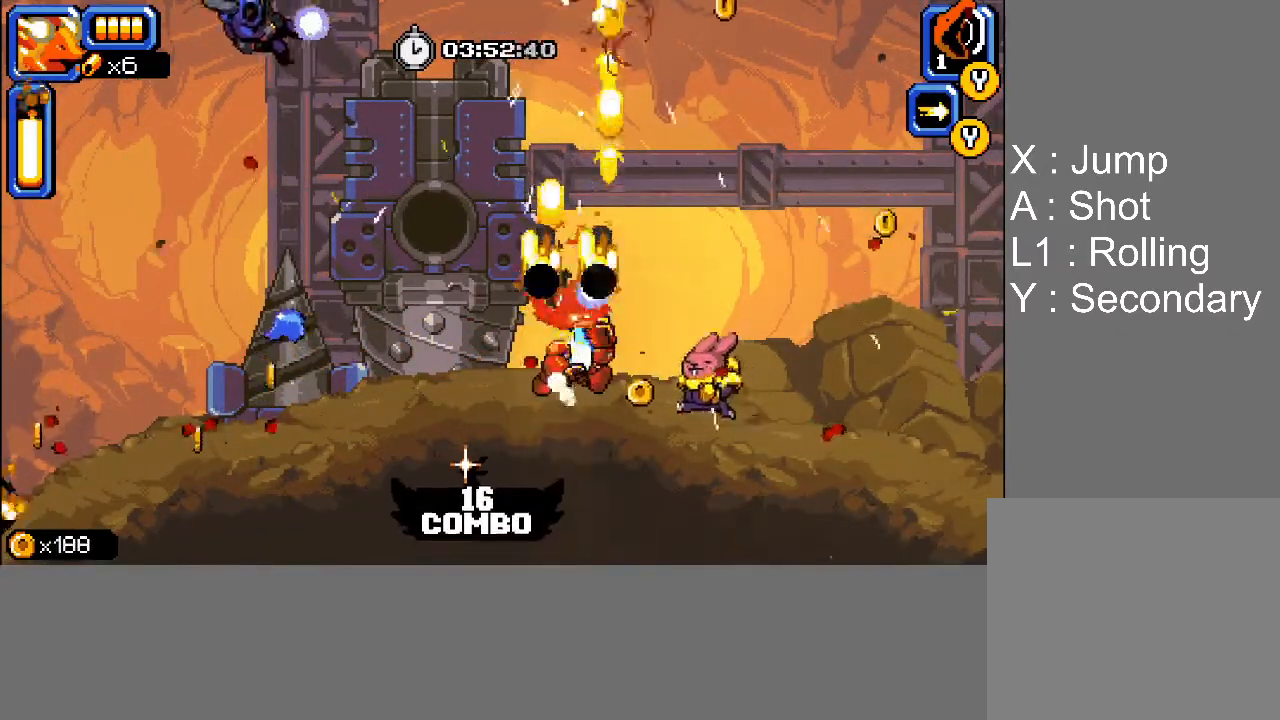
{"buttons": ["CROSS", "L1", "DPAD_RIGHT"], "events": [[33, "SQUARE", "down"], [67, "DPAD_RIGHT", "up"], [83, "SQUARE", "up"], [133, "SQUARE", "down"], [150, "DPAD_RIGHT", "down"], [183, "SQUARE", "up"], [250, "SQUARE", "down"], [283, "SQUARE", "up"], [300, "L1", "down"], [350, "CROSS", "down"], [383, "DPAD_UP", "up"]]}
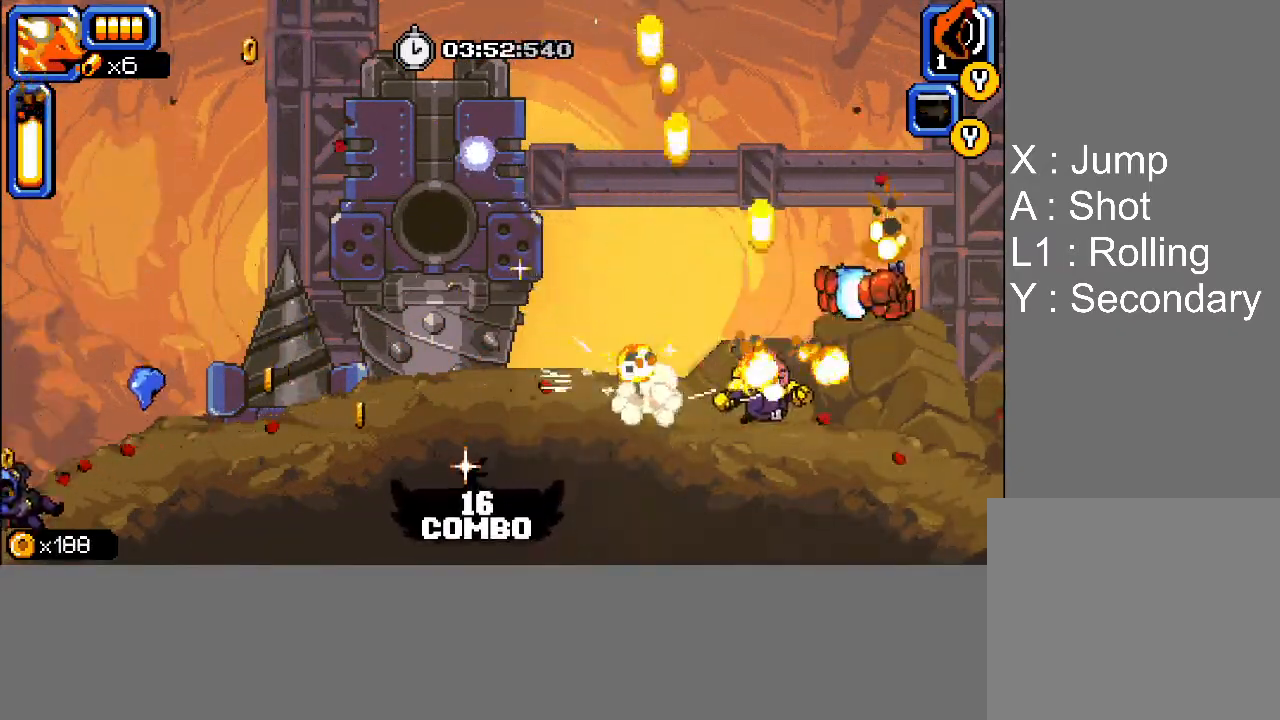
{"buttons": ["DPAD_RIGHT"], "events": [[100, "L1", "up"], [117, "CROSS", "up"], [200, "DPAD_RIGHT", "up"], [483, "DPAD_RIGHT", "down"]]}
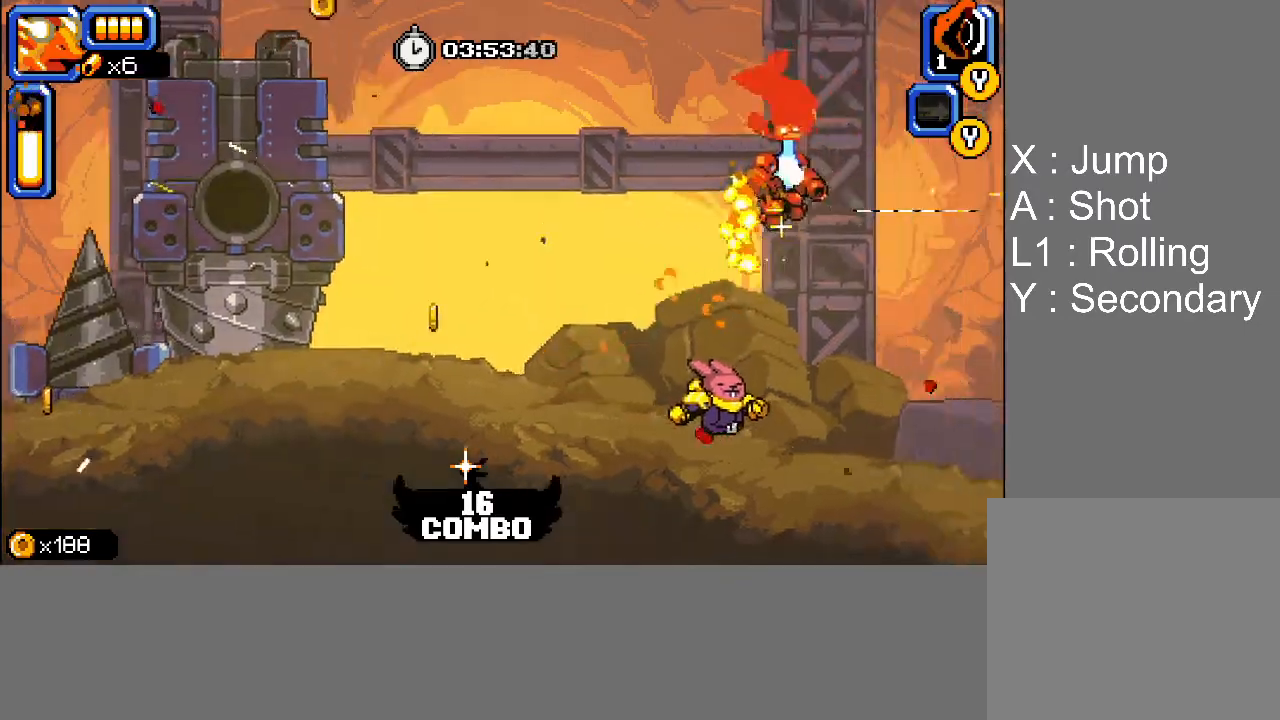
{"buttons": ["L1", "DPAD_RIGHT"], "events": [[33, "L1", "down"], [117, "L1", "up"], [183, "L1", "down"]]}
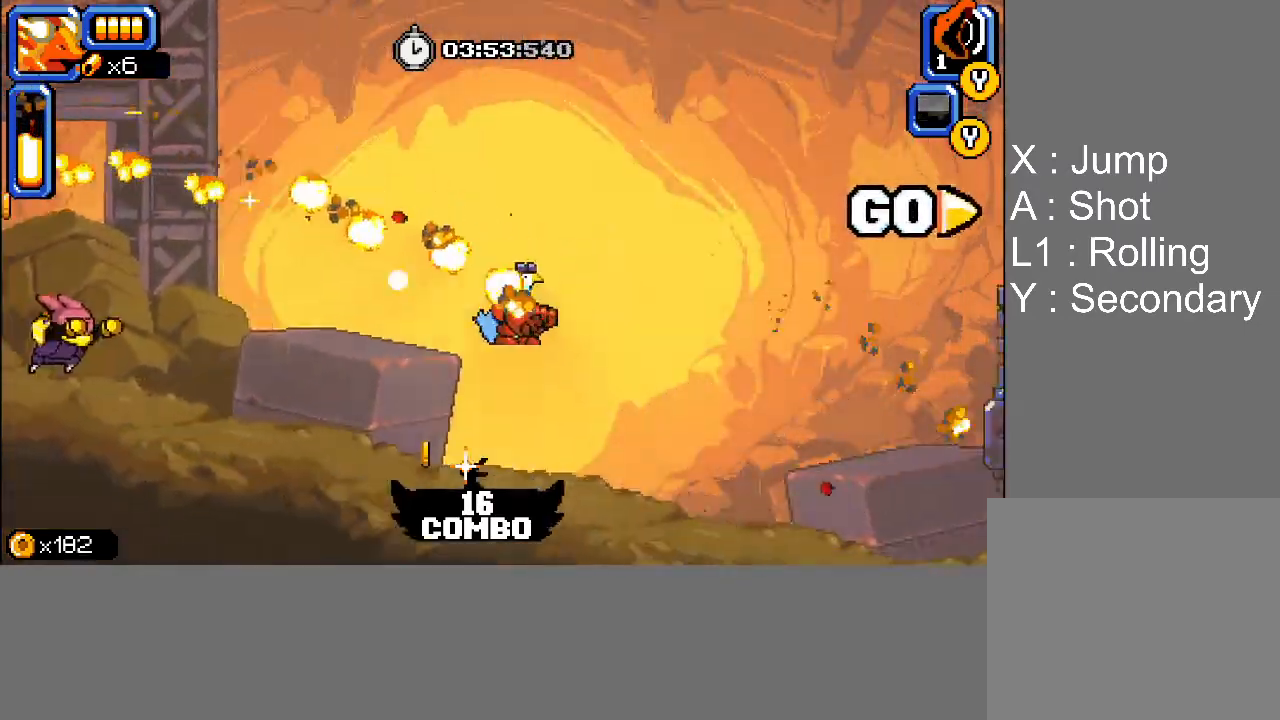
{"buttons": ["SQUARE", "DPAD_RIGHT"], "events": [[17, "L1", "up"], [150, "SQUARE", "down"], [217, "SQUARE", "up"], [267, "SQUARE", "down"], [317, "SQUARE", "up"], [367, "SQUARE", "down"], [433, "SQUARE", "up"], [467, "SQUARE", "down"]]}
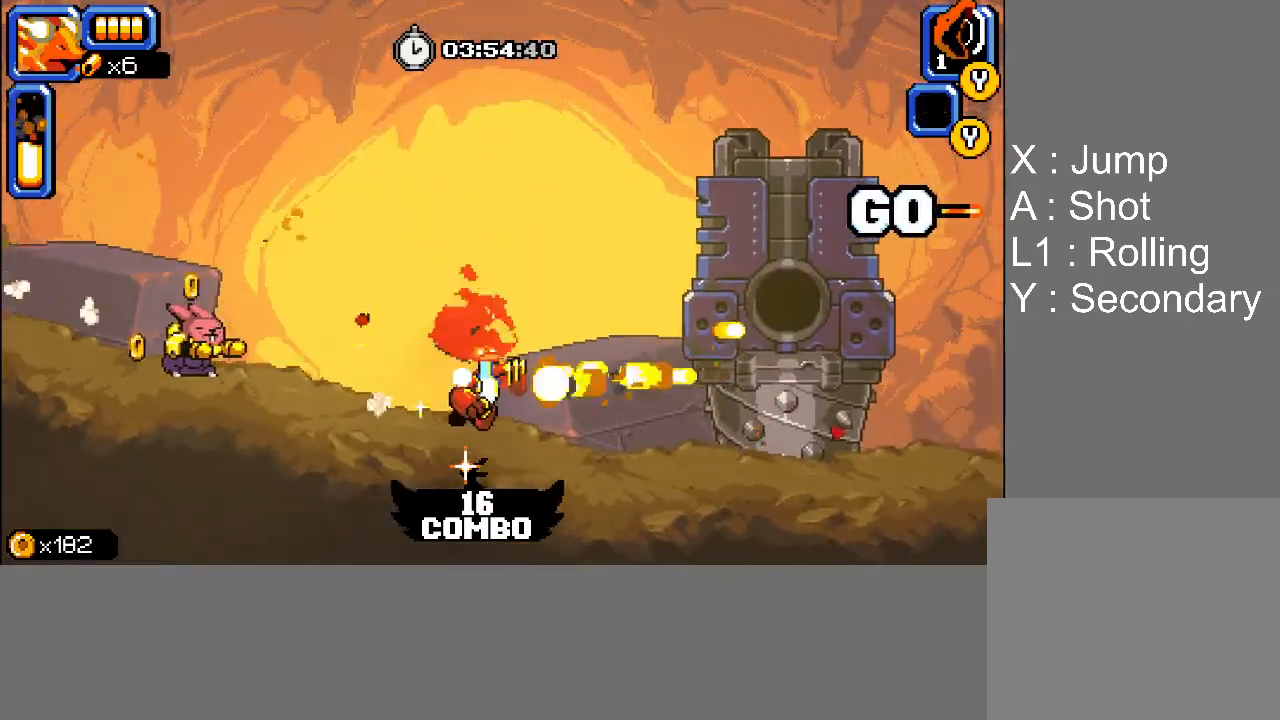
{"buttons": ["DPAD_RIGHT"], "events": [[17, "SQUARE", "up"], [67, "SQUARE", "down"], [100, "SQUARE", "up"], [183, "SQUARE", "down"], [217, "SQUARE", "up"], [267, "SQUARE", "down"], [317, "SQUARE", "up"], [350, "SQUARE", "down"], [367, "CROSS", "down"], [500, "CROSS", "up"], [500, "SQUARE", "up"]]}